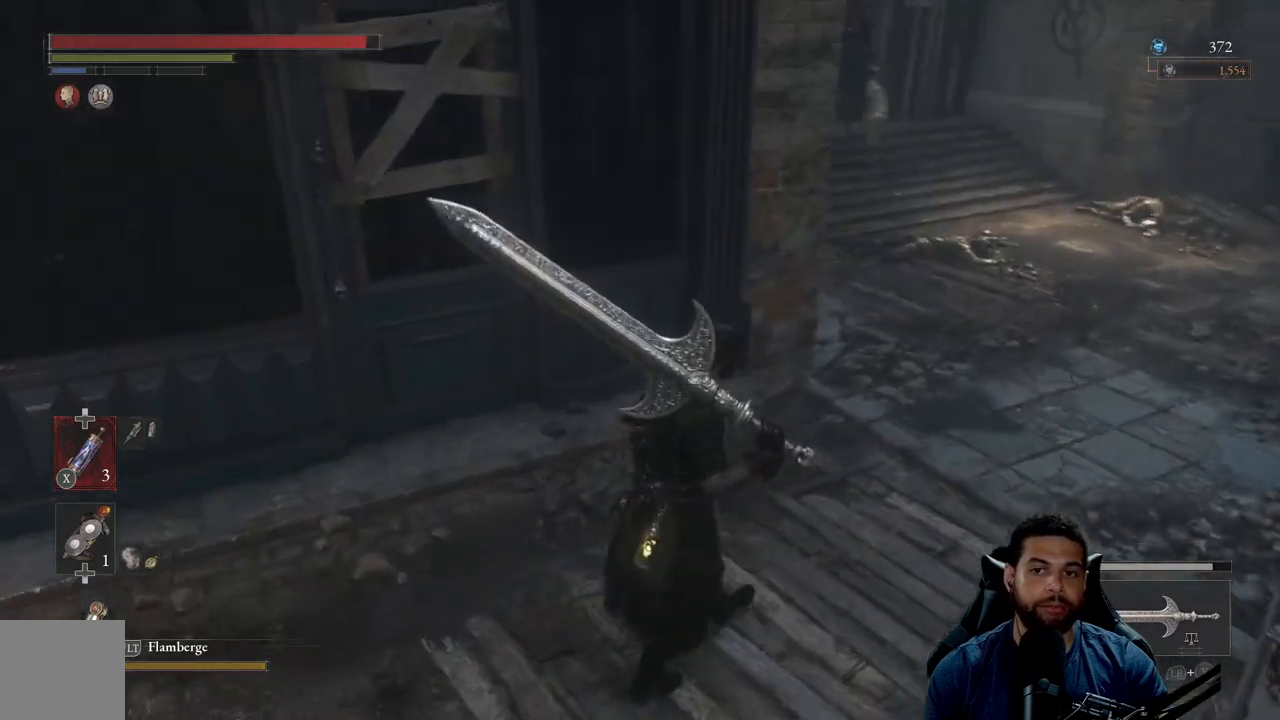
Gameplay with a controller (Xbox layout); each line is a JSON object with the inputs held at the frame after it. "events" lists button and stick changes between this image and that frame as [ms after this image, input, new state], when the widget could be followed in between. Not read: SHARE.
{"buttons": [], "left_stick": "up-right", "right_stick": "center", "events": [[33, "right_stick", "center"], [350, "right_stick", "left"], [483, "right_stick", "center"]]}
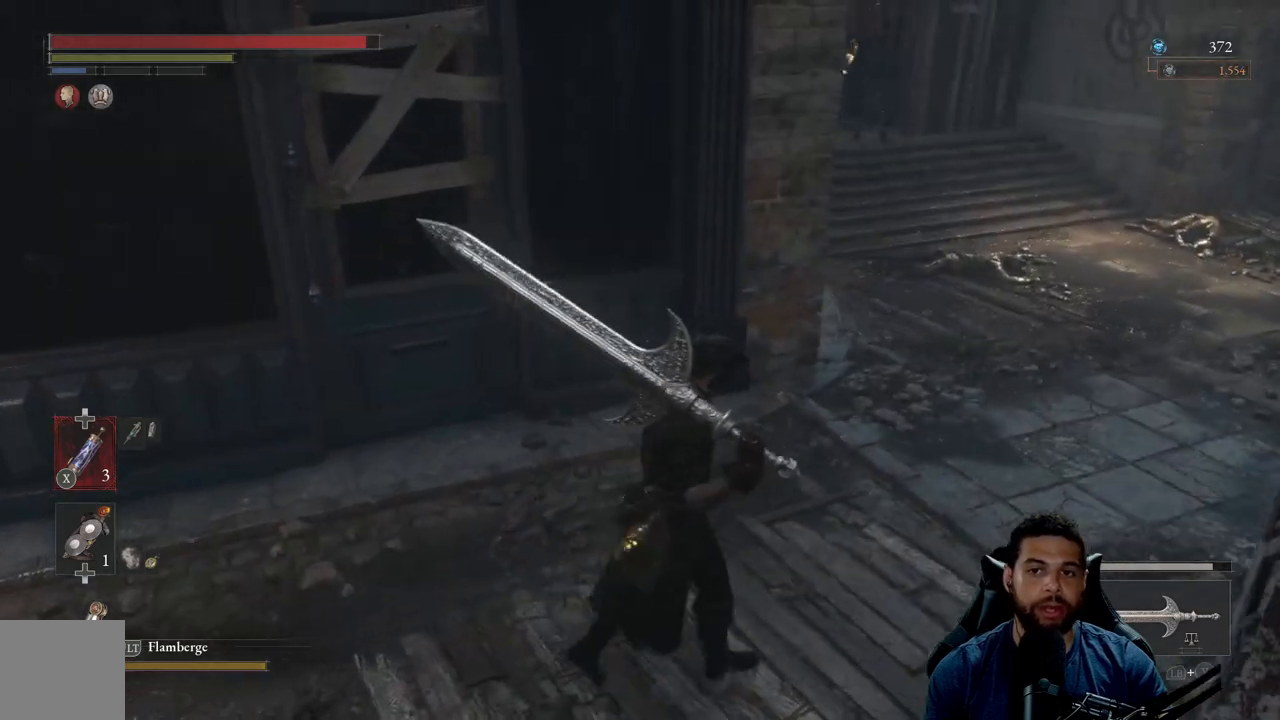
{"buttons": [], "left_stick": "up-right", "right_stick": "left", "events": [[200, "right_stick", "left"], [333, "right_stick", "center"], [467, "right_stick", "left"]]}
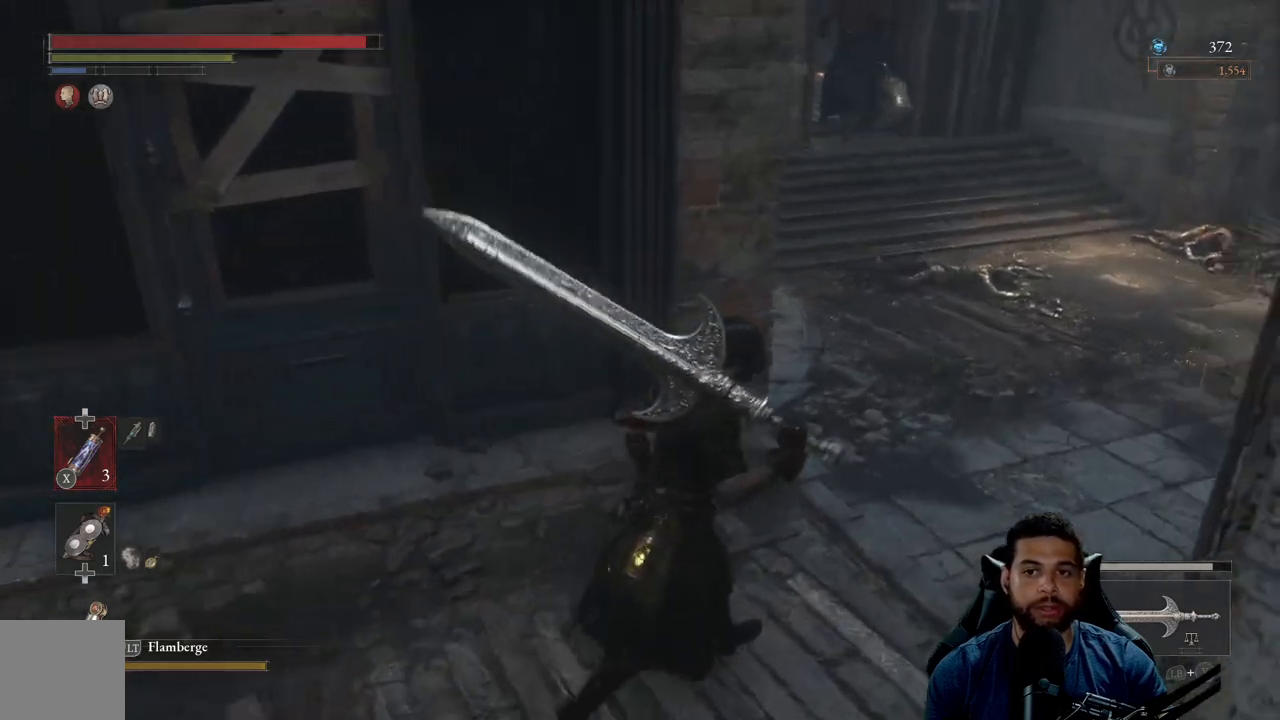
{"buttons": [], "left_stick": "up-right", "right_stick": "center", "events": [[150, "right_stick", "center"]]}
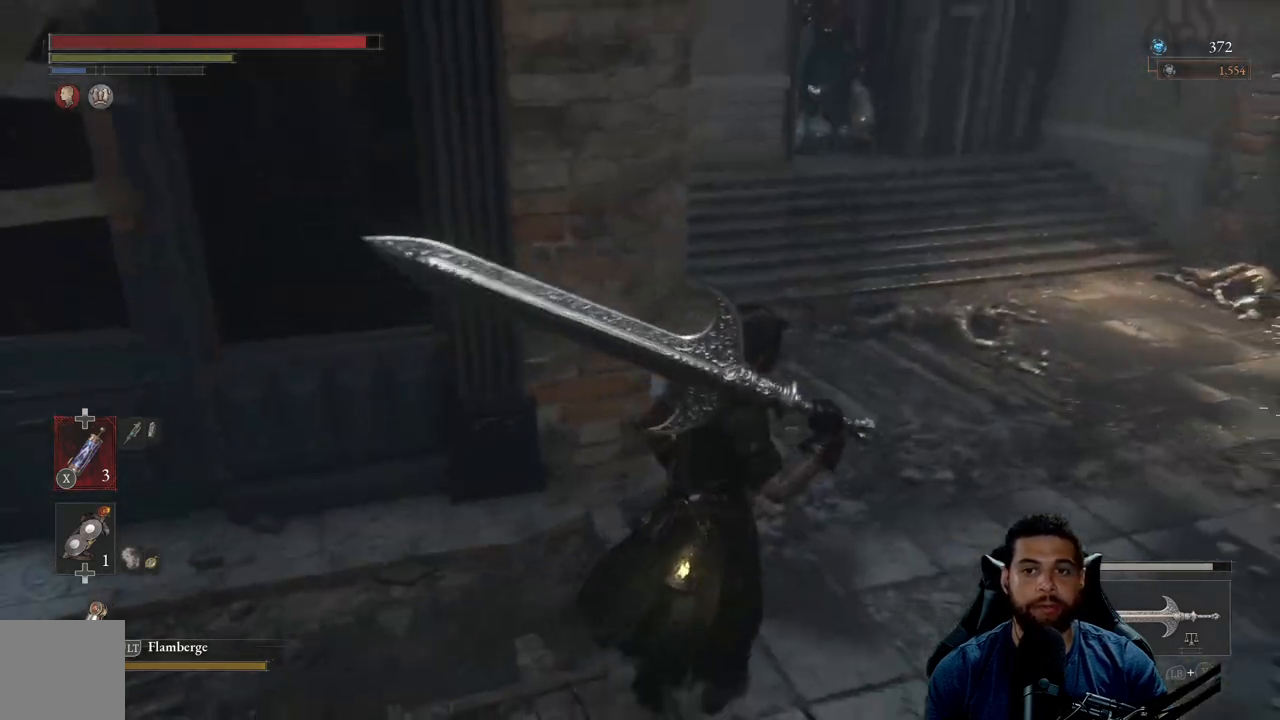
{"buttons": [], "left_stick": "up-right", "right_stick": "center", "events": []}
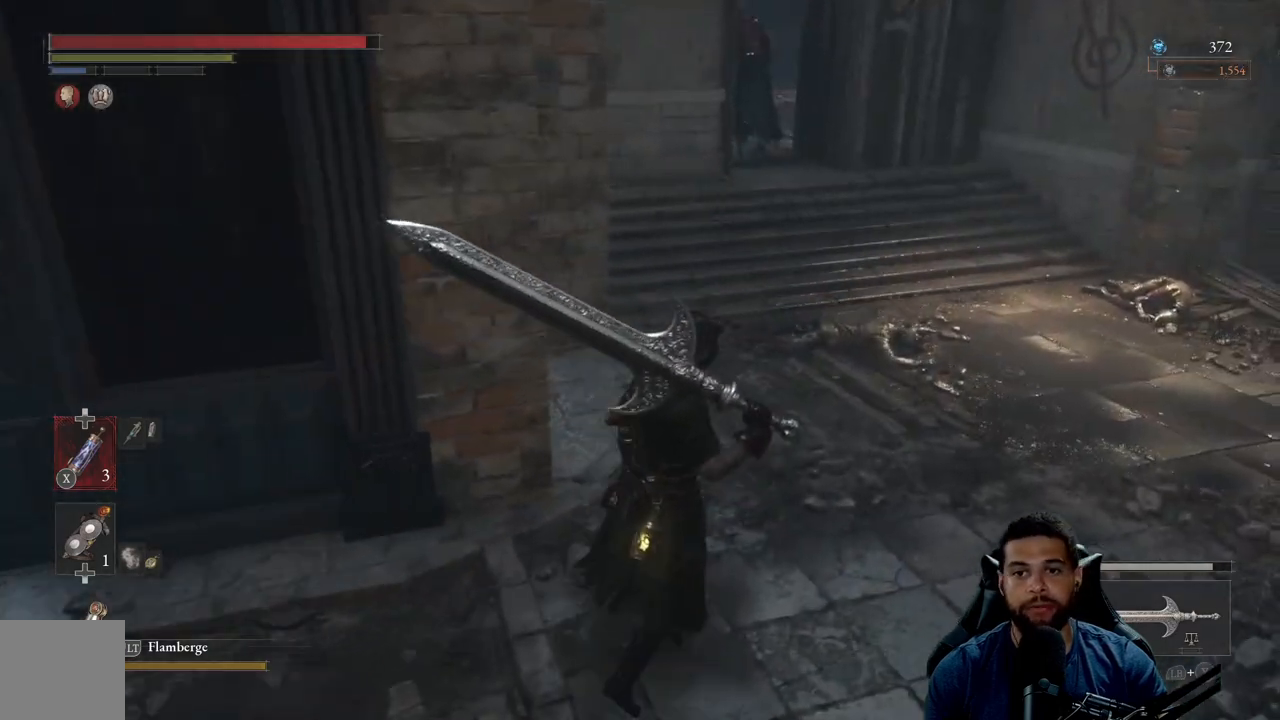
{"buttons": [], "left_stick": "up-right", "right_stick": "center", "events": []}
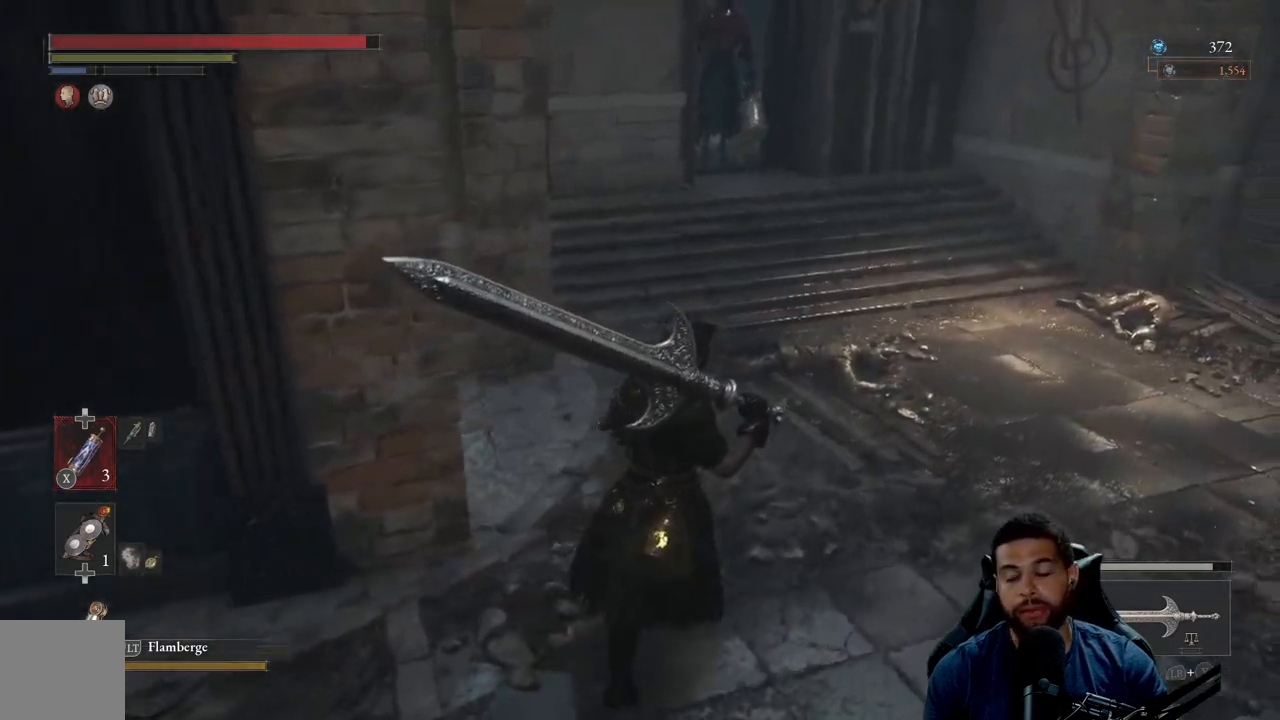
{"buttons": [], "left_stick": "up-right", "right_stick": "center", "events": []}
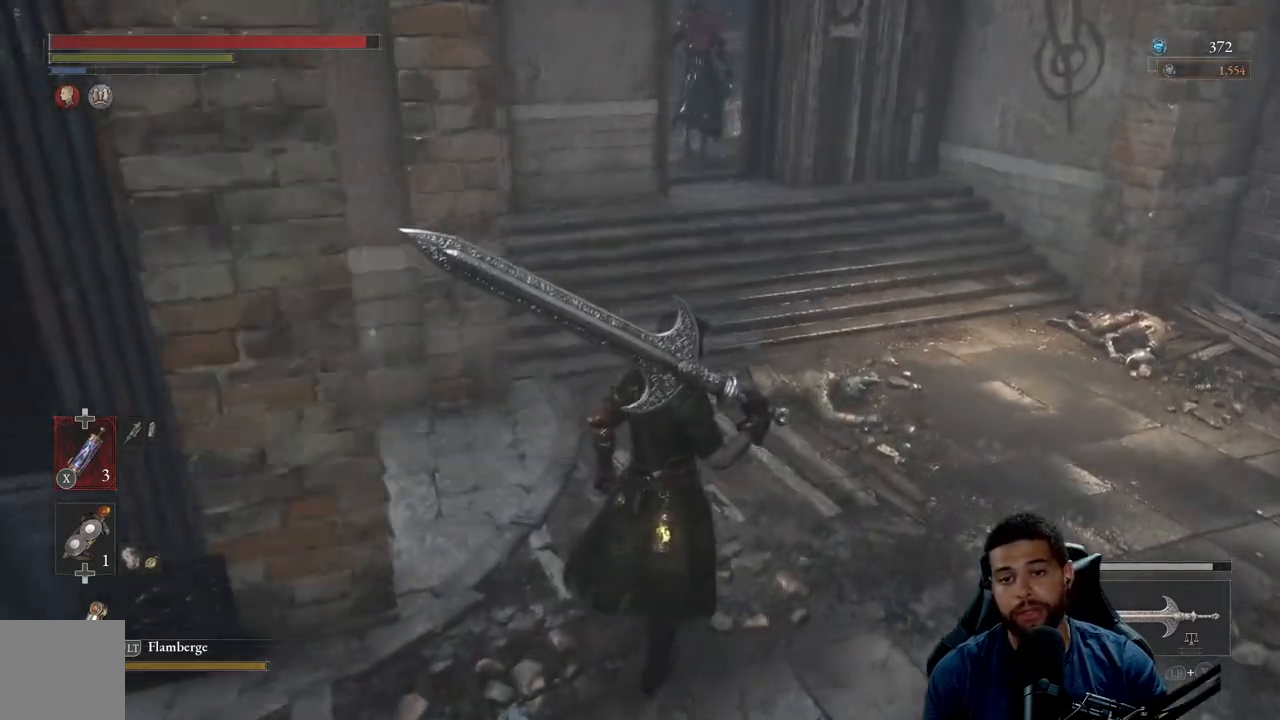
{"buttons": [], "left_stick": "up-right", "right_stick": "center", "events": []}
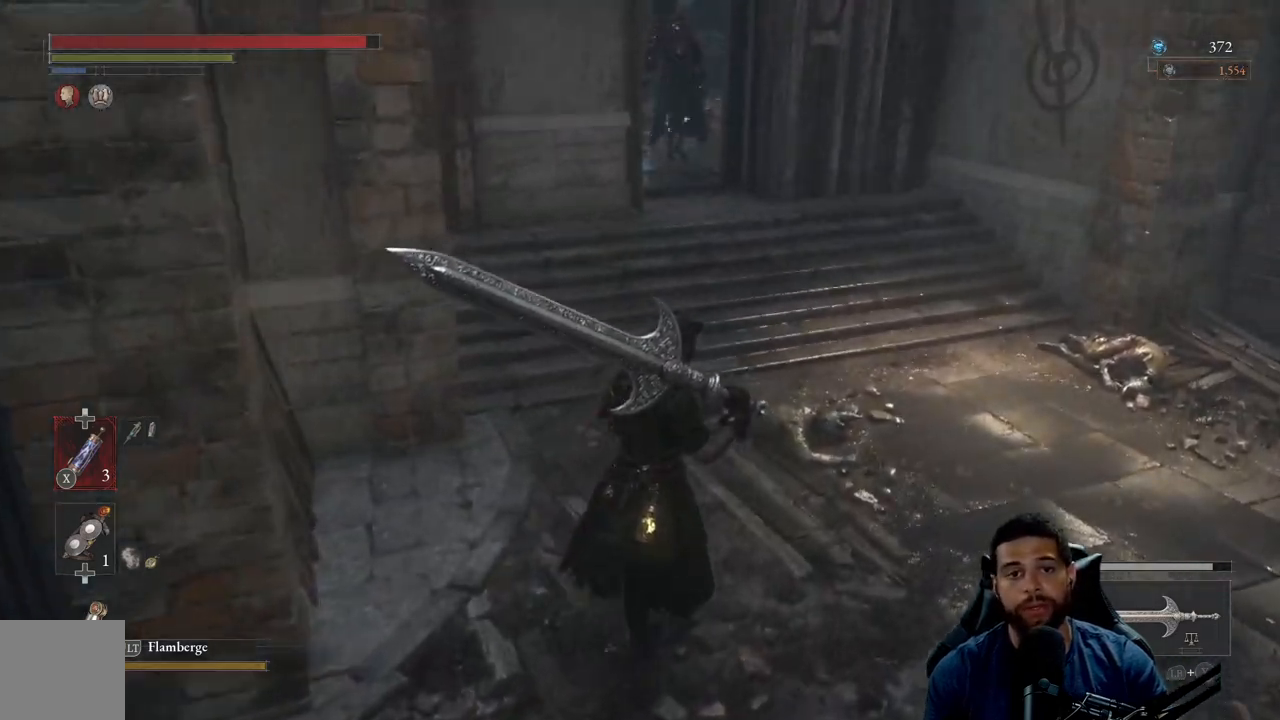
{"buttons": [], "left_stick": "up", "right_stick": "center", "events": [[267, "left_stick", "up"]]}
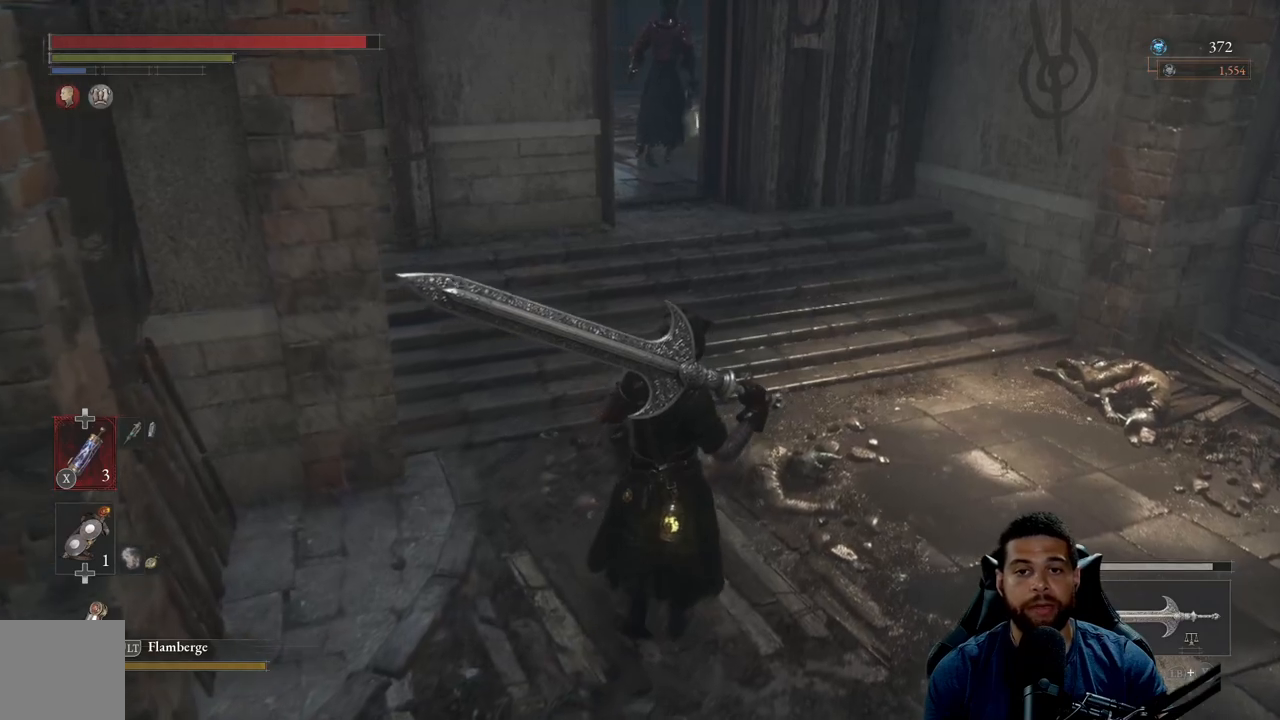
{"buttons": [], "left_stick": "up", "right_stick": "center", "events": []}
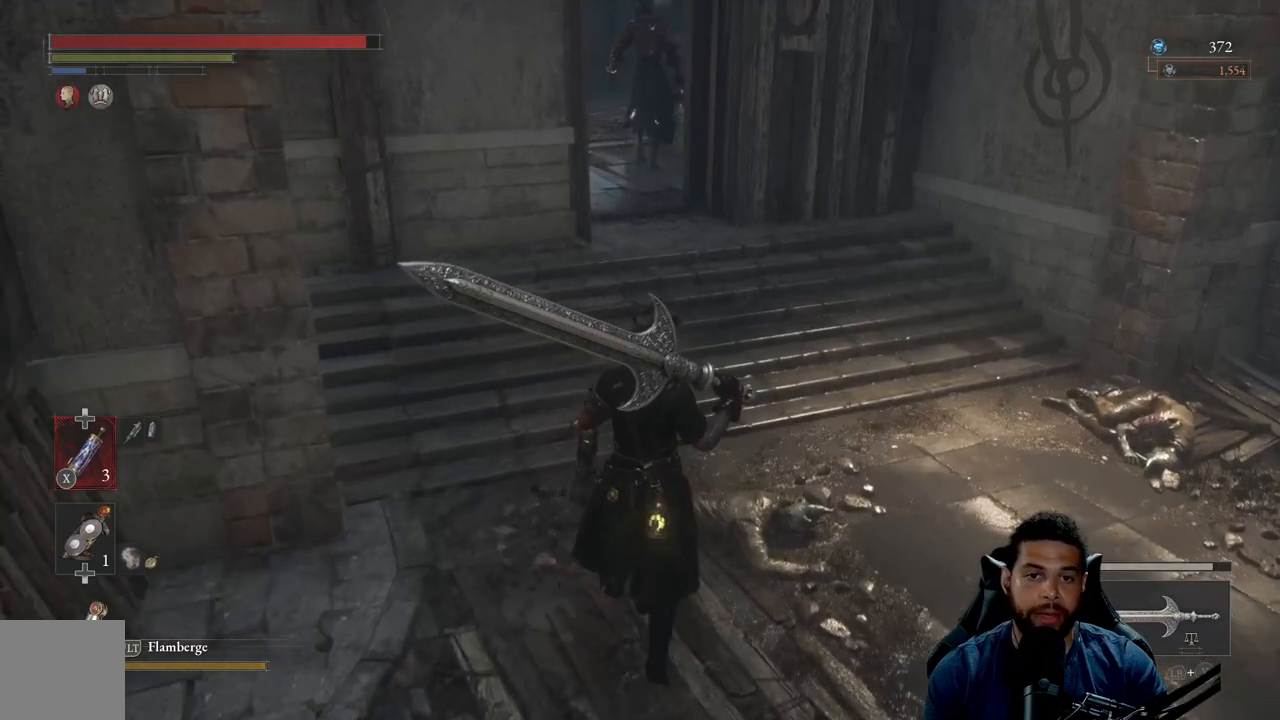
{"buttons": [], "left_stick": "up", "right_stick": "center", "events": []}
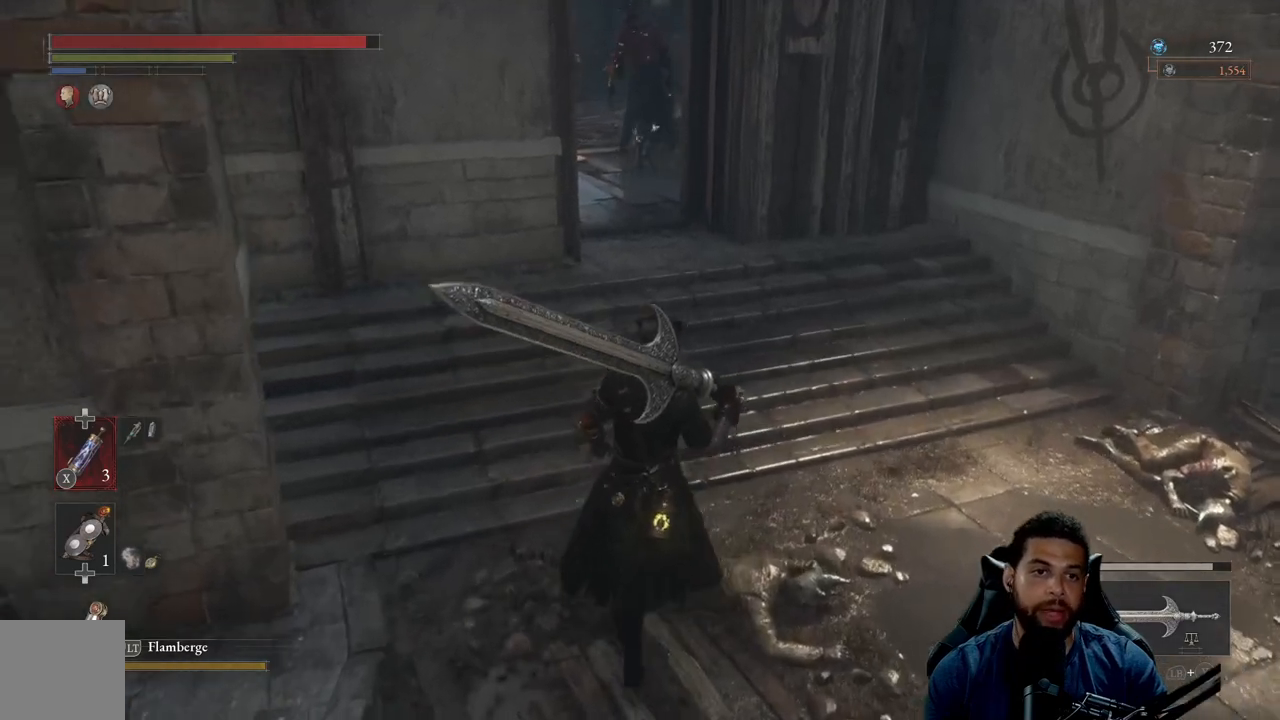
{"buttons": [], "left_stick": "up", "right_stick": "center", "events": []}
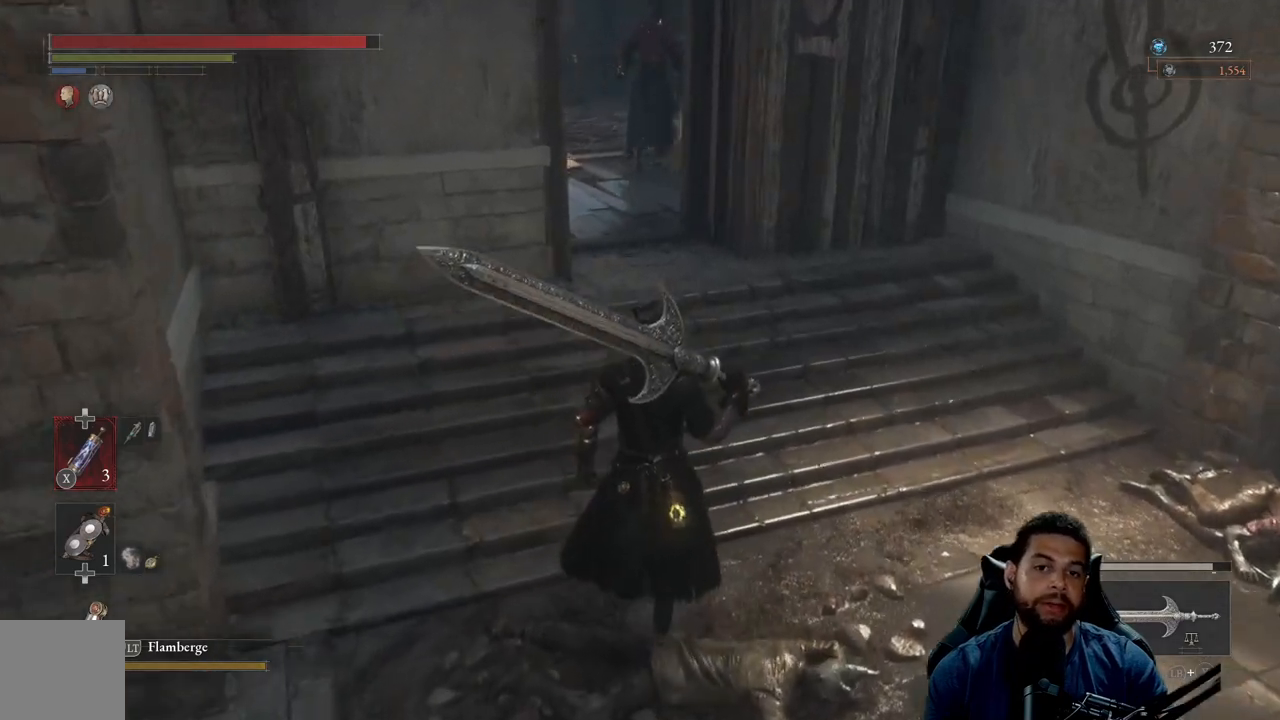
{"buttons": [], "left_stick": "up", "right_stick": "center", "events": []}
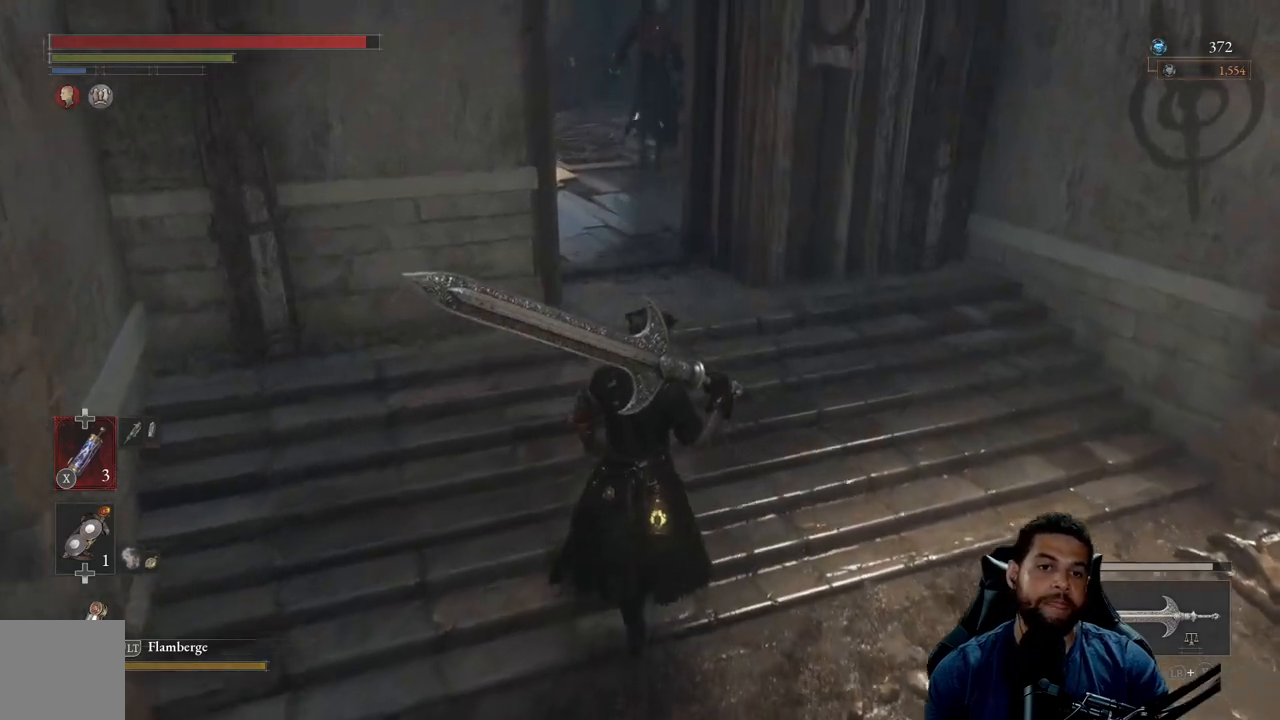
{"buttons": [], "left_stick": "up", "right_stick": "center", "events": []}
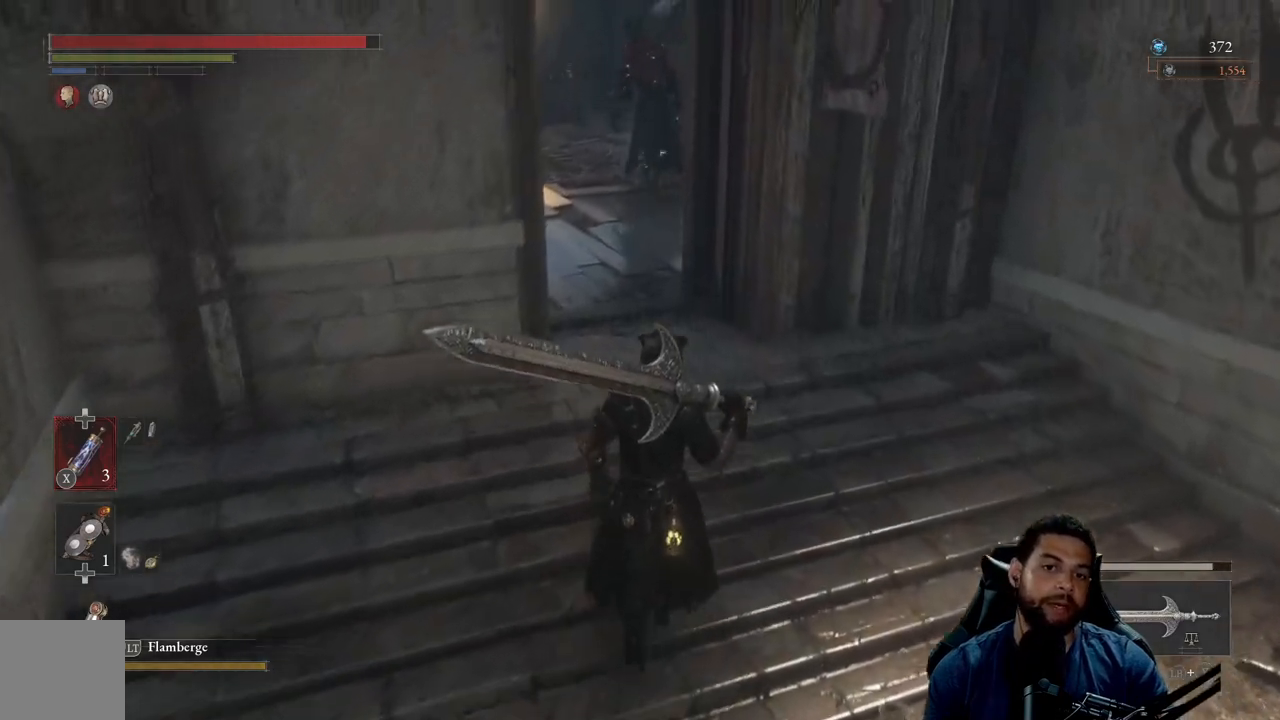
{"buttons": [], "left_stick": "up", "right_stick": "center", "events": []}
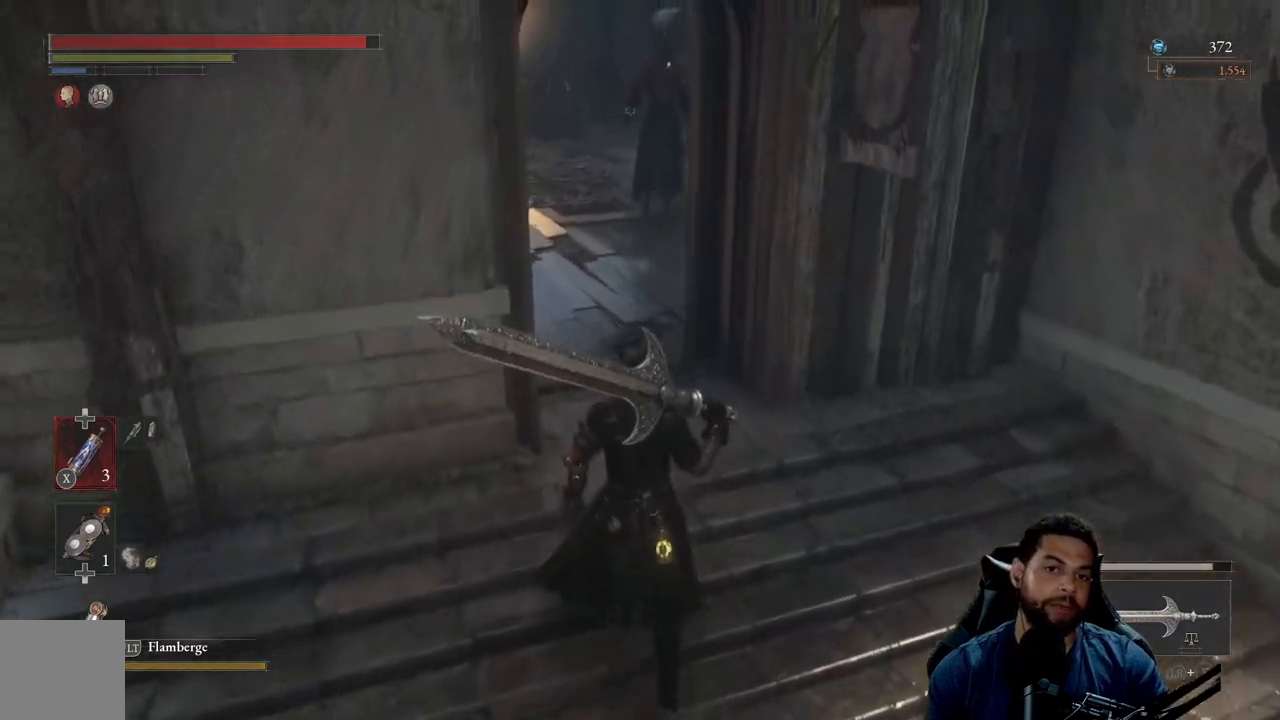
{"buttons": [], "left_stick": "up", "right_stick": "center", "events": []}
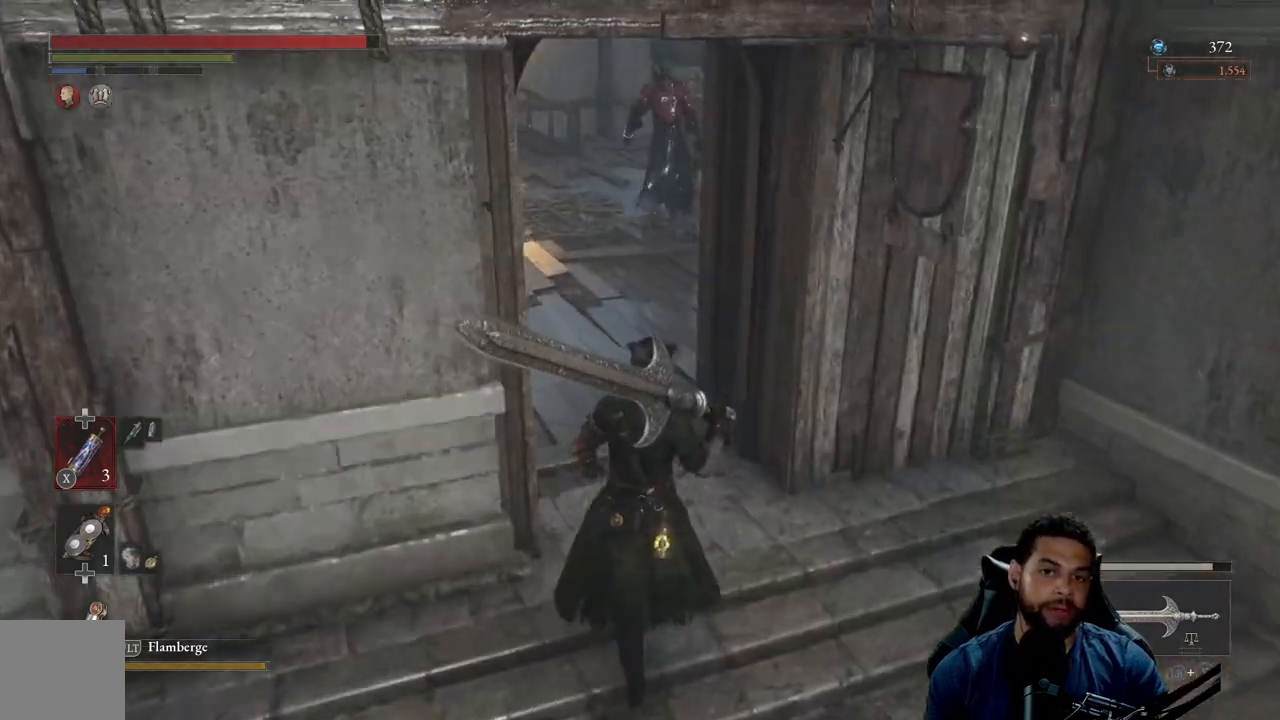
{"buttons": [], "left_stick": "up", "right_stick": "center", "events": []}
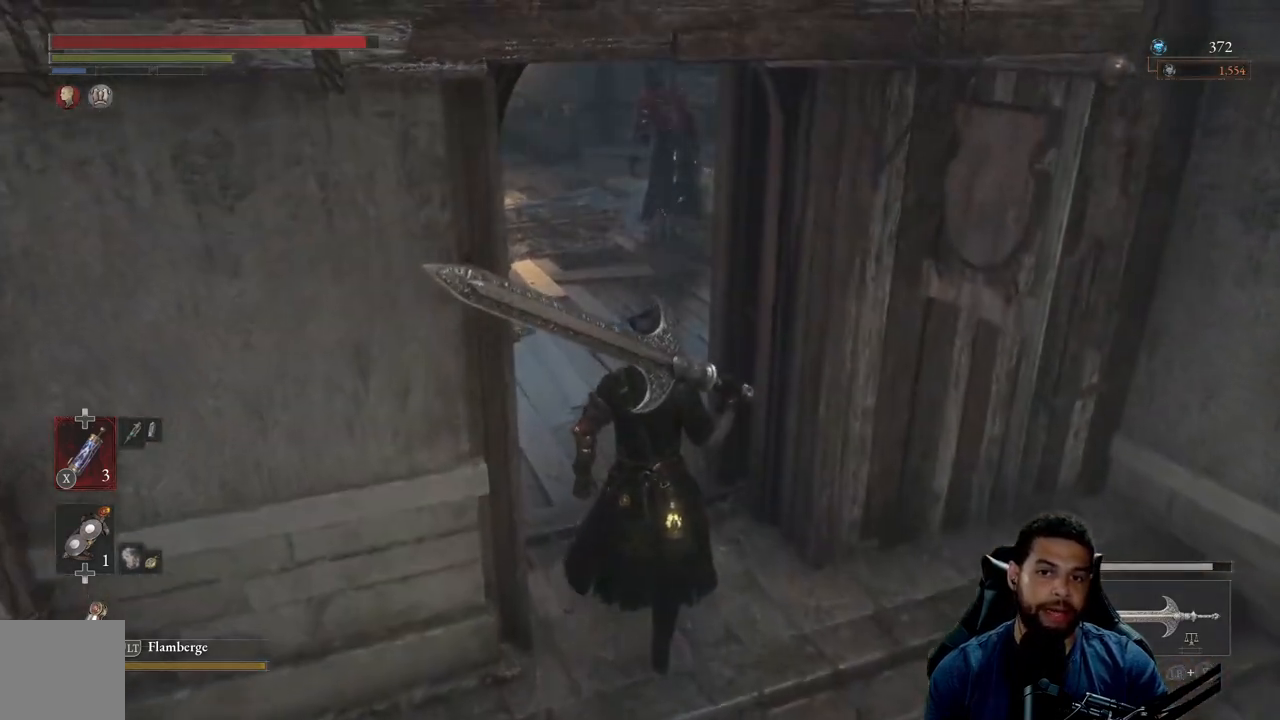
{"buttons": [], "left_stick": "up", "right_stick": "center", "events": []}
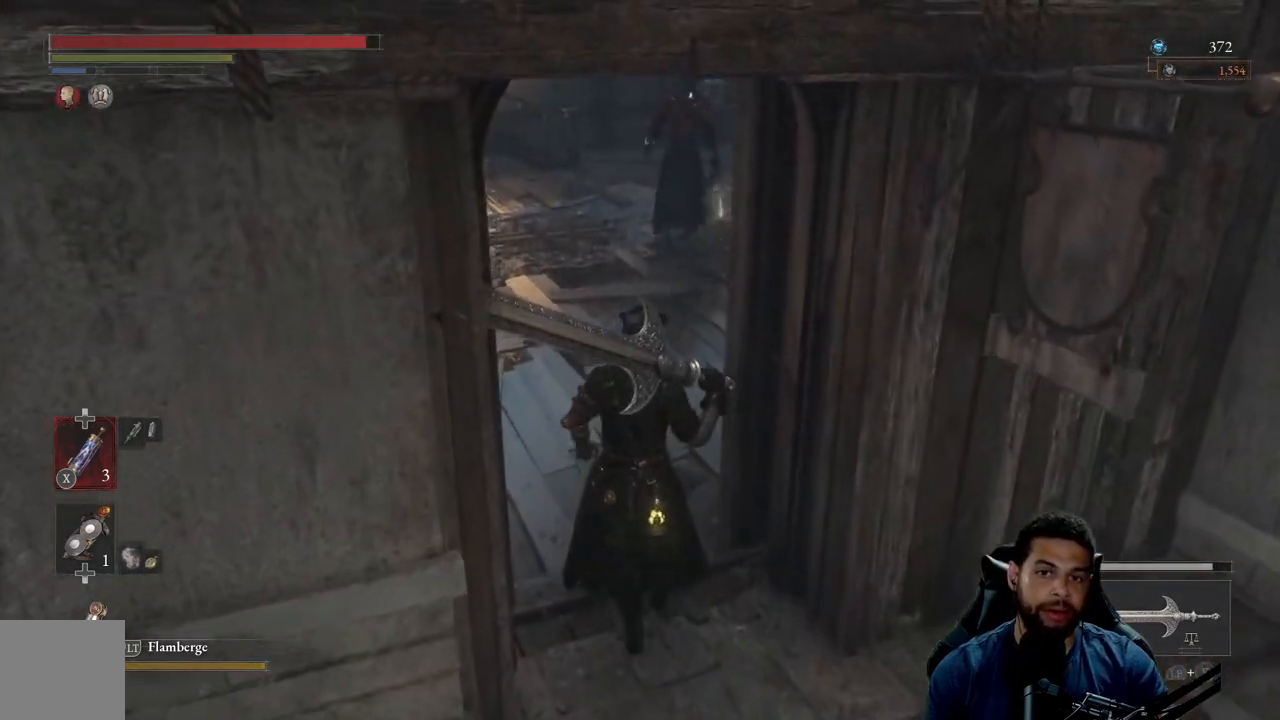
{"buttons": [], "left_stick": "up", "right_stick": "center", "events": []}
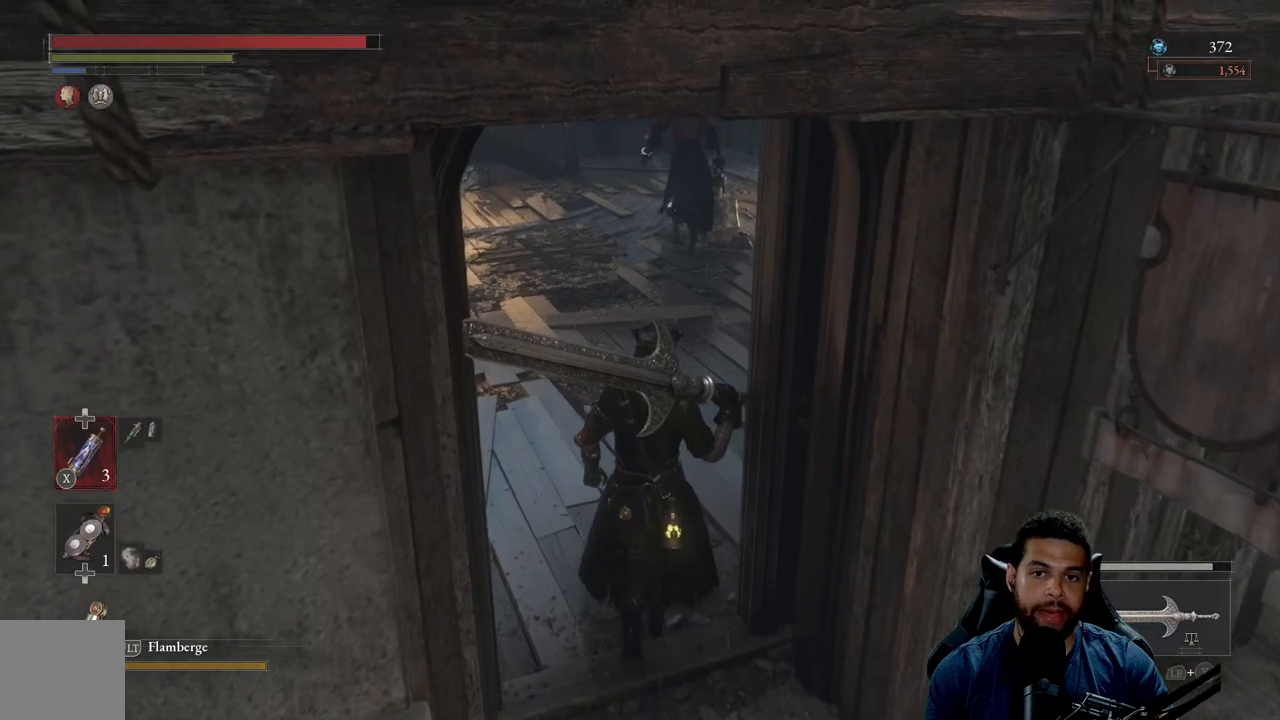
{"buttons": [], "left_stick": "up", "right_stick": "up", "events": [[400, "right_stick", "up"]]}
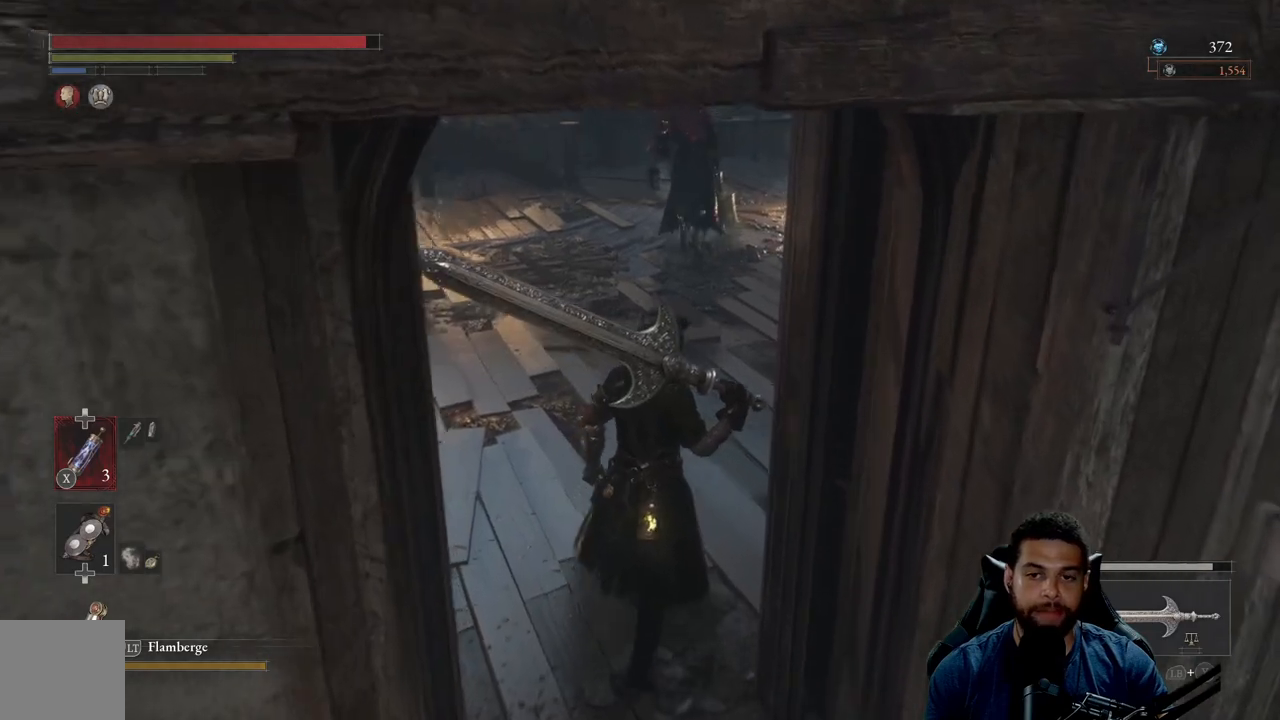
{"buttons": [], "left_stick": "up", "right_stick": "center", "events": [[300, "right_stick", "center"]]}
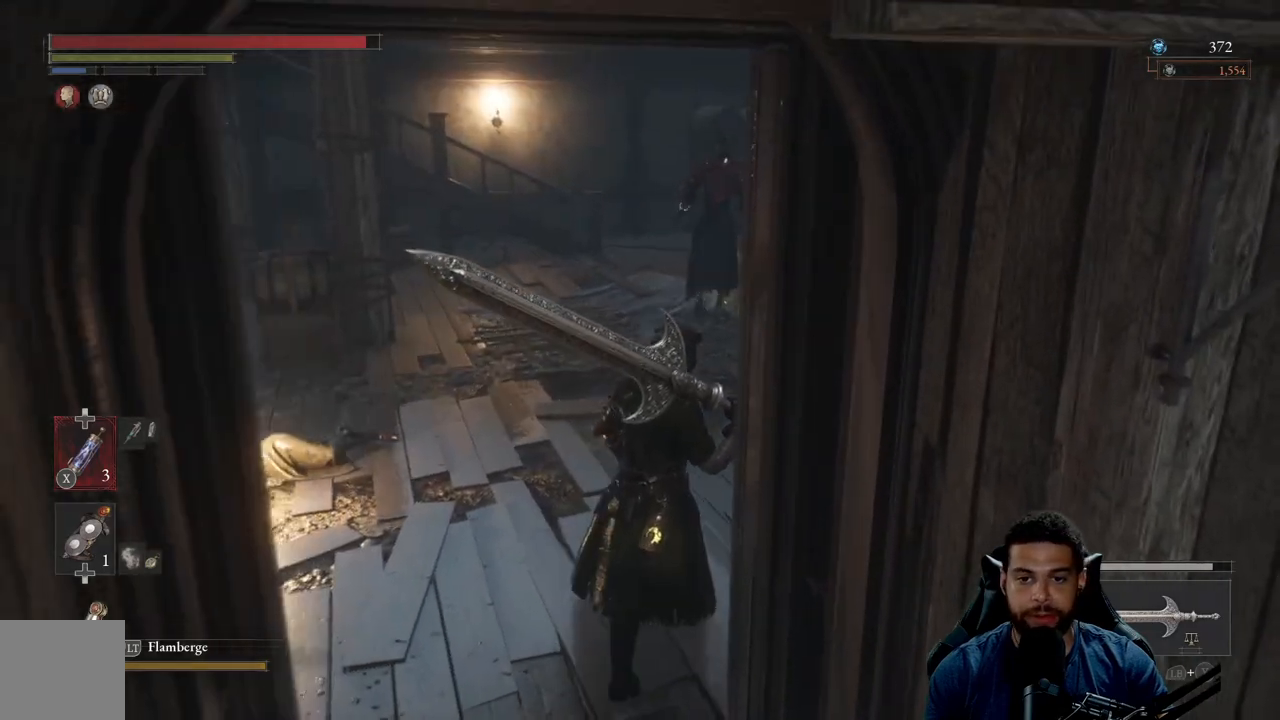
{"buttons": [], "left_stick": "up", "right_stick": "center", "events": []}
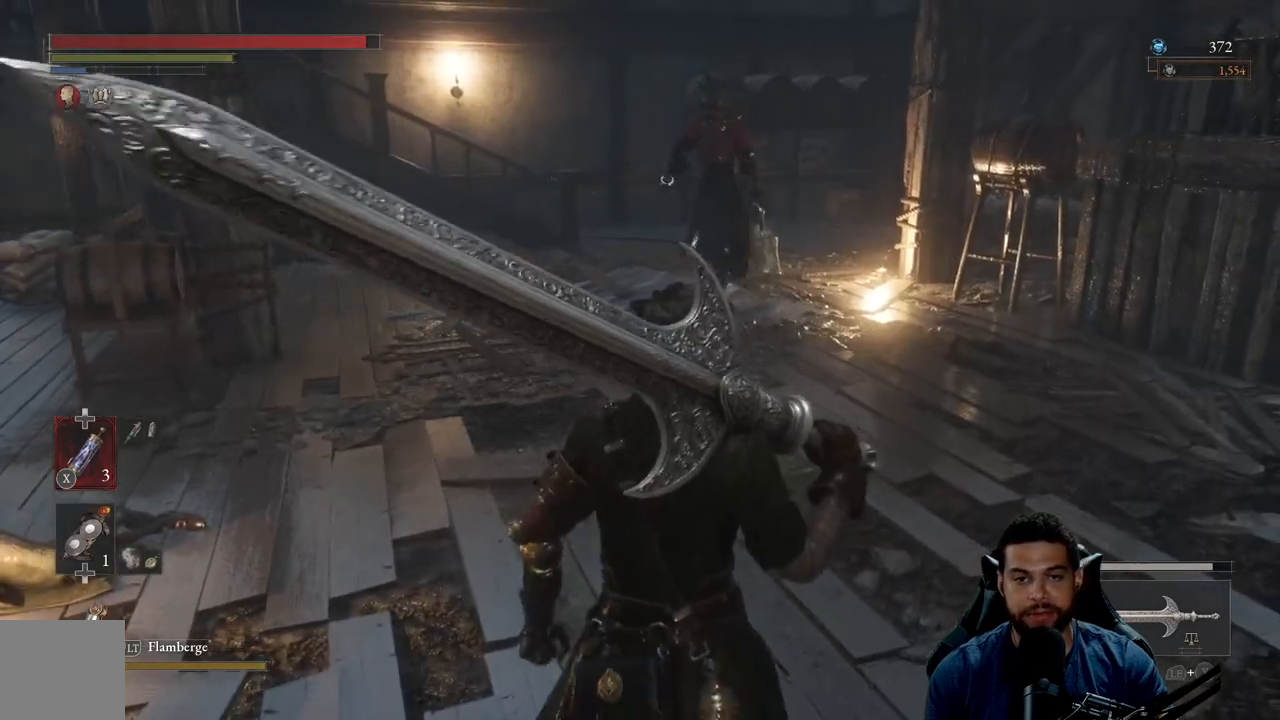
{"buttons": [], "left_stick": "up", "right_stick": "center", "events": []}
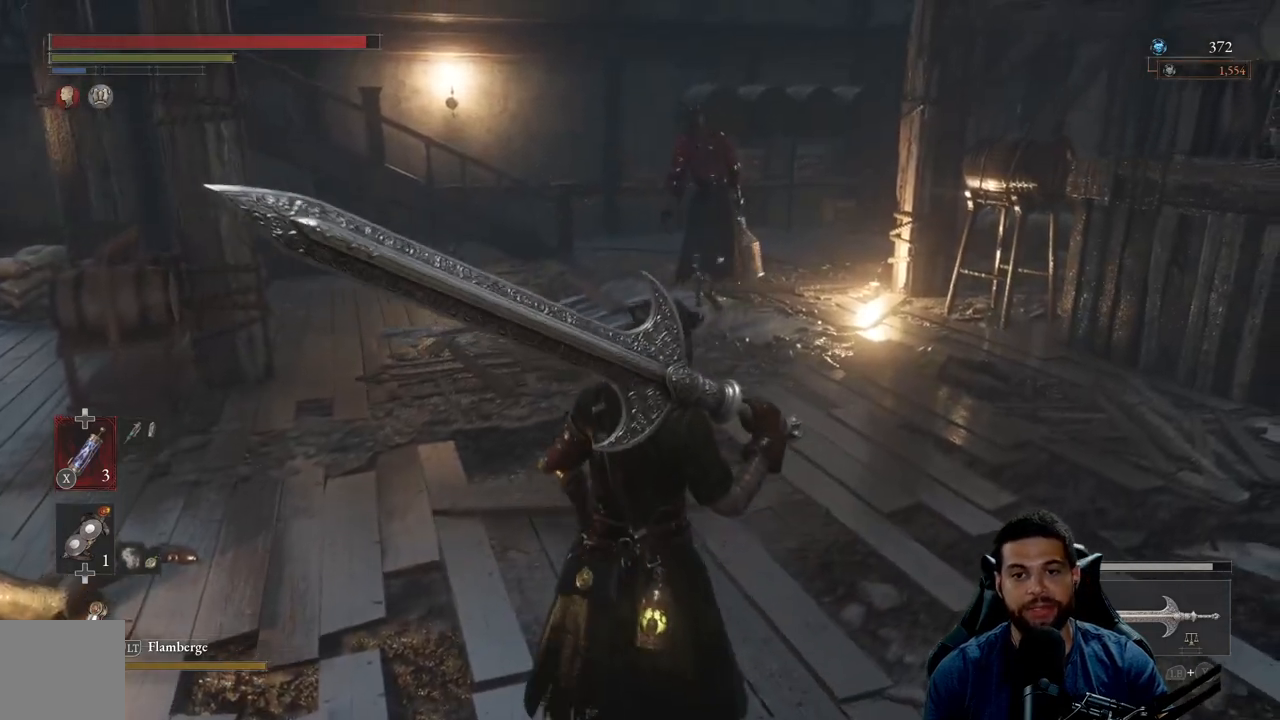
{"buttons": [], "left_stick": "up", "right_stick": "center", "events": []}
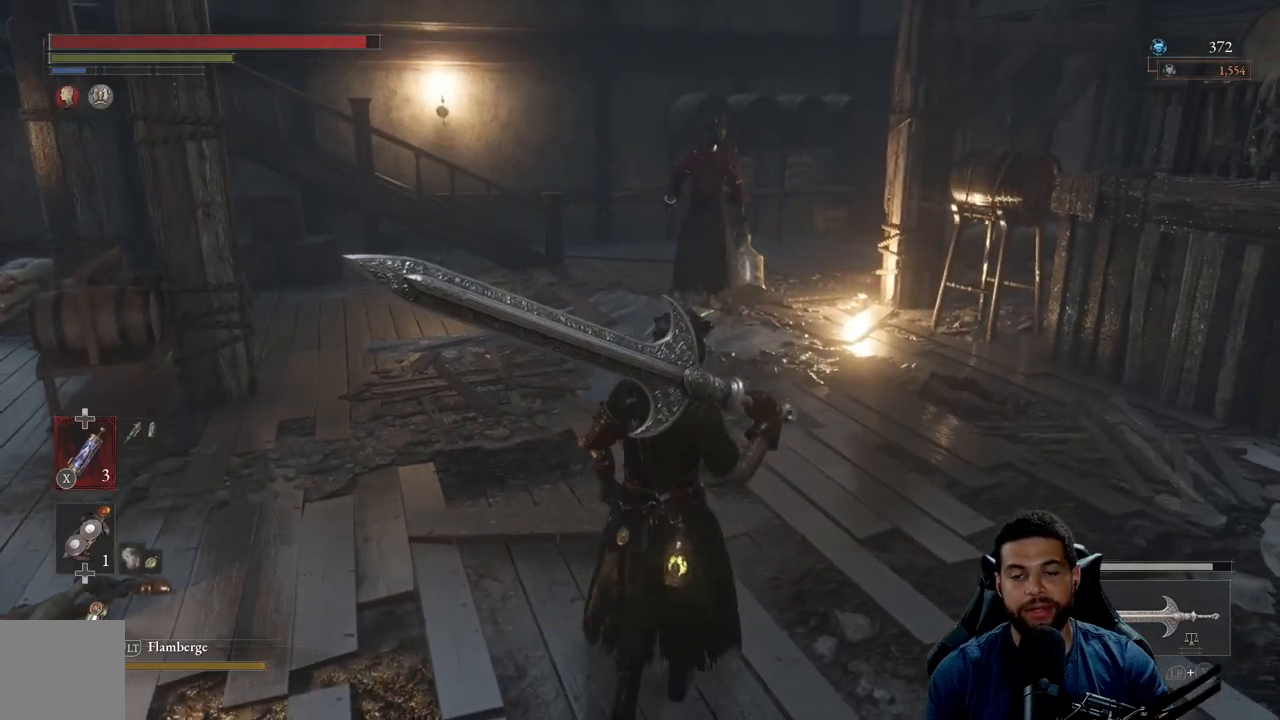
{"buttons": ["B"], "left_stick": "up", "right_stick": "center", "events": [[250, "B", "down"]]}
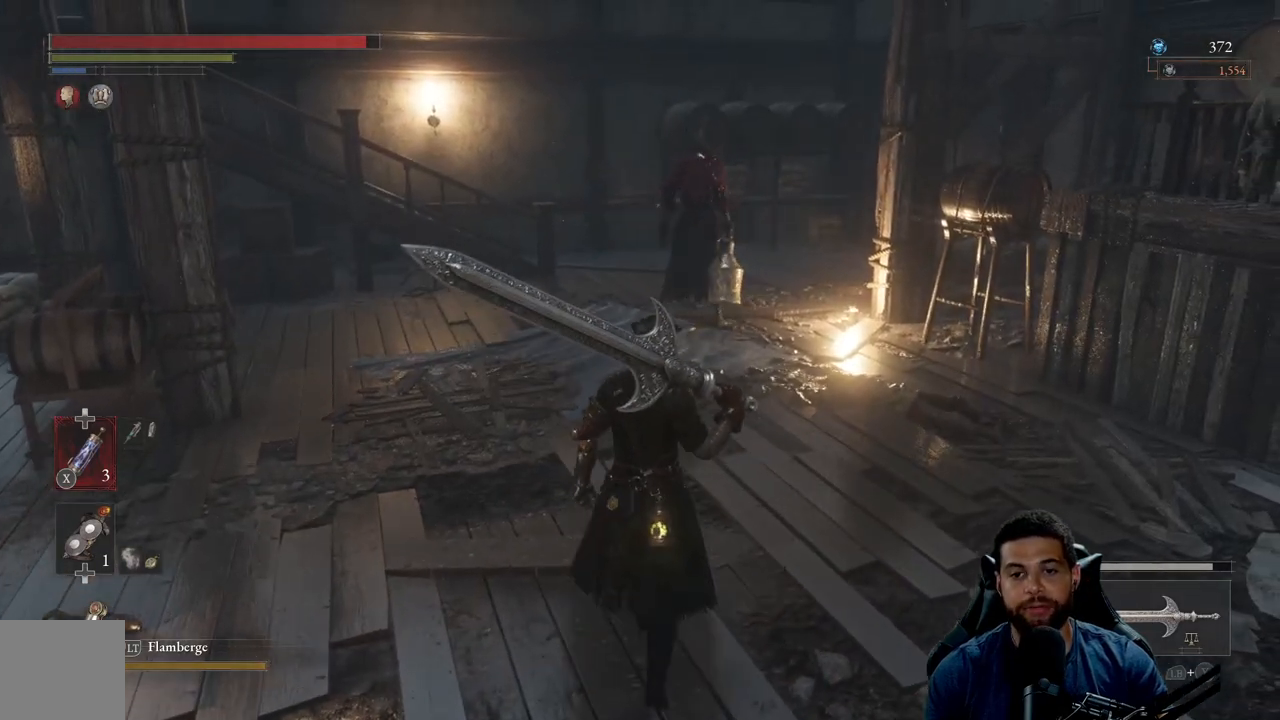
{"buttons": [], "left_stick": "up", "right_stick": "center", "events": [[500, "B", "up"]]}
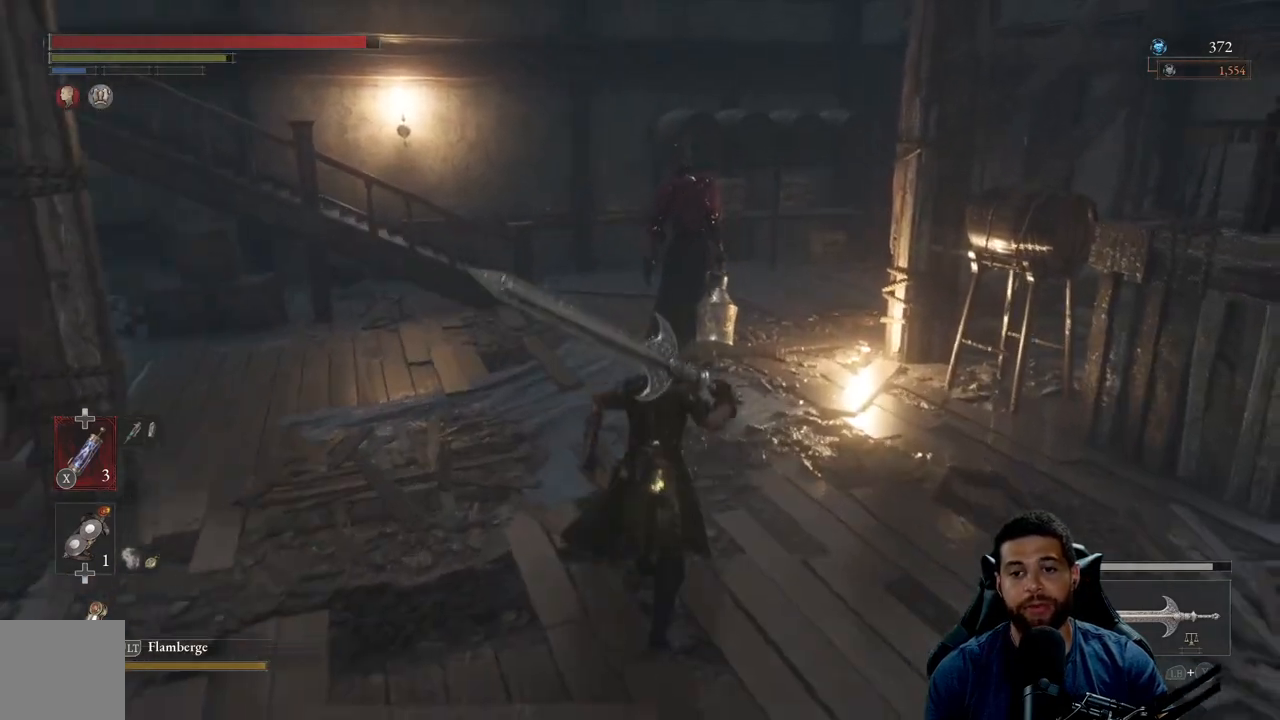
{"buttons": [], "left_stick": "up", "right_stick": "center", "events": [[217, "R3", "down"], [333, "R3", "up"]]}
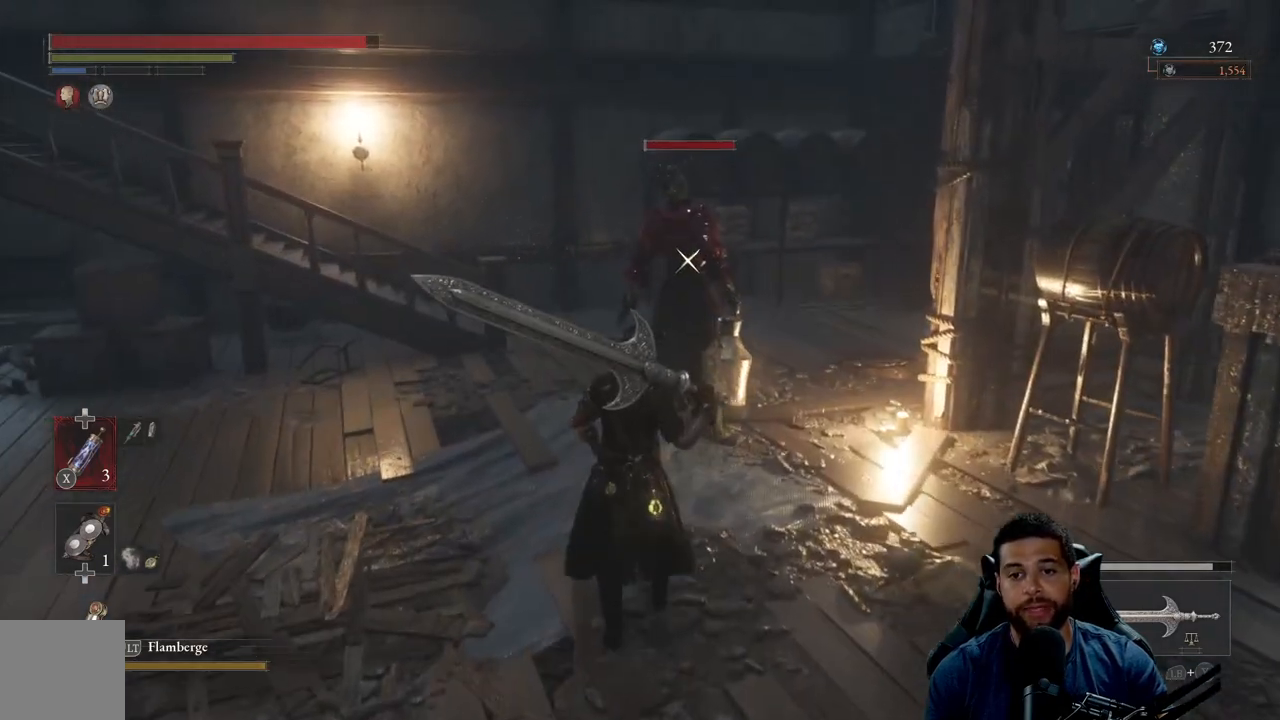
{"buttons": [], "left_stick": "up", "right_stick": "center", "events": []}
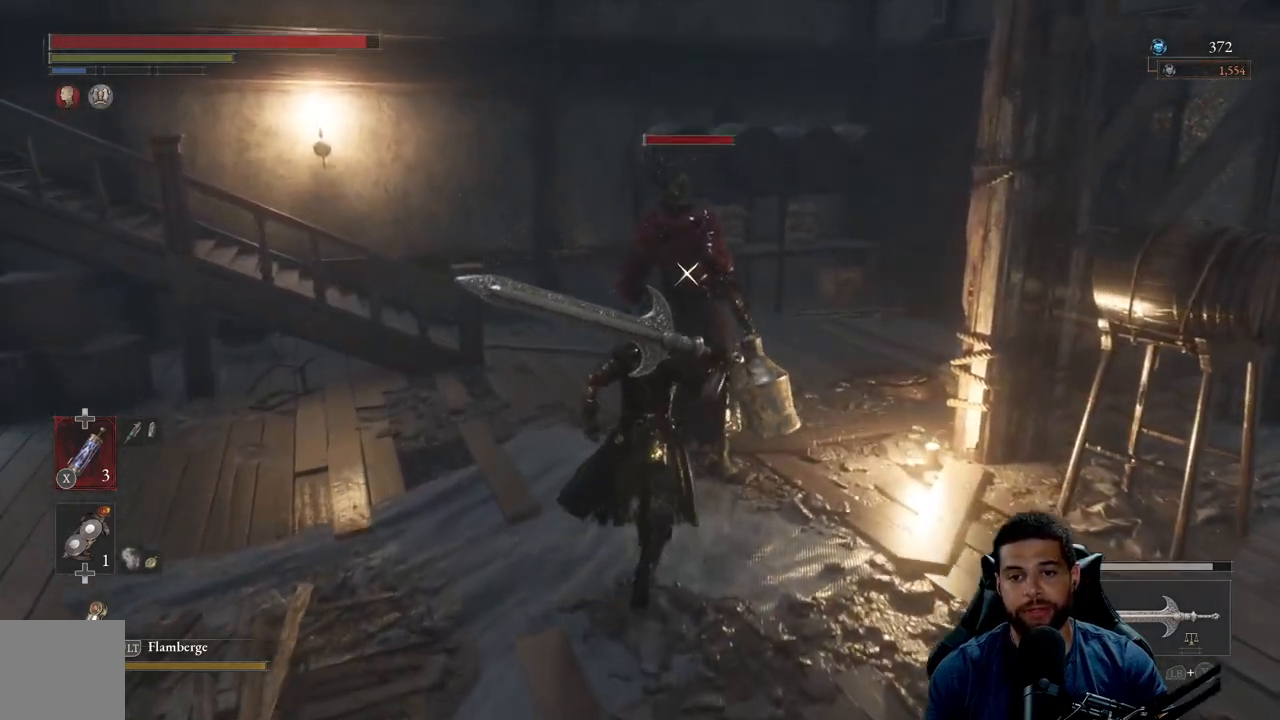
{"buttons": [], "left_stick": "up", "right_stick": "center", "events": [[83, "left_stick", "center"], [350, "left_stick", "up"]]}
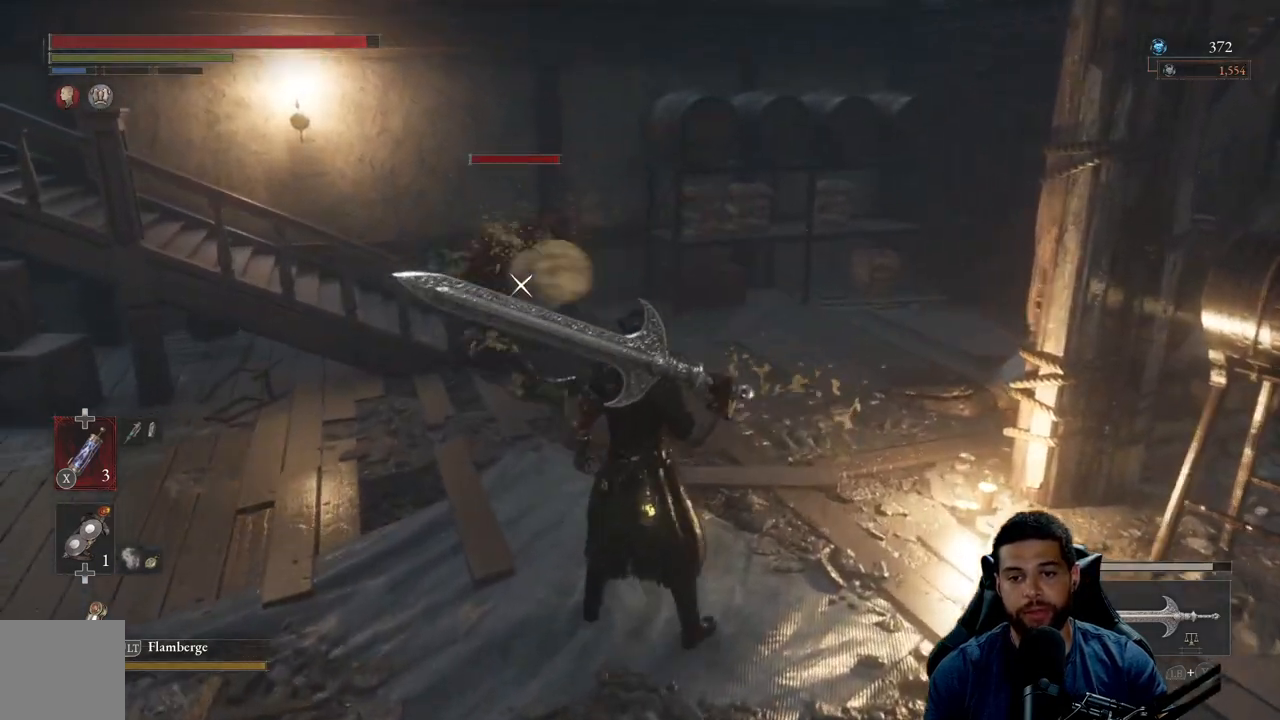
{"buttons": [], "left_stick": "down", "right_stick": "center", "events": [[167, "left_stick", "right"], [250, "left_stick", "down"], [267, "B", "down"], [367, "B", "up"]]}
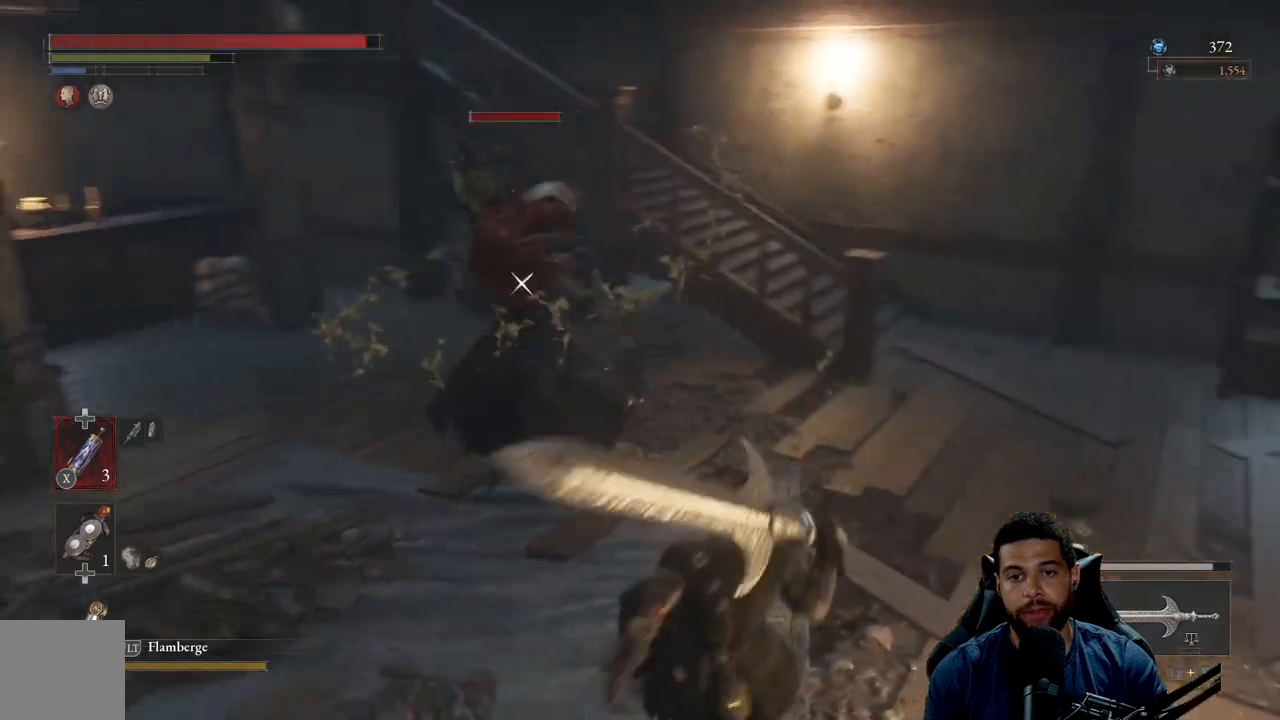
{"buttons": [], "left_stick": "left", "right_stick": "center", "events": [[67, "left_stick", "down-left"], [350, "left_stick", "left"]]}